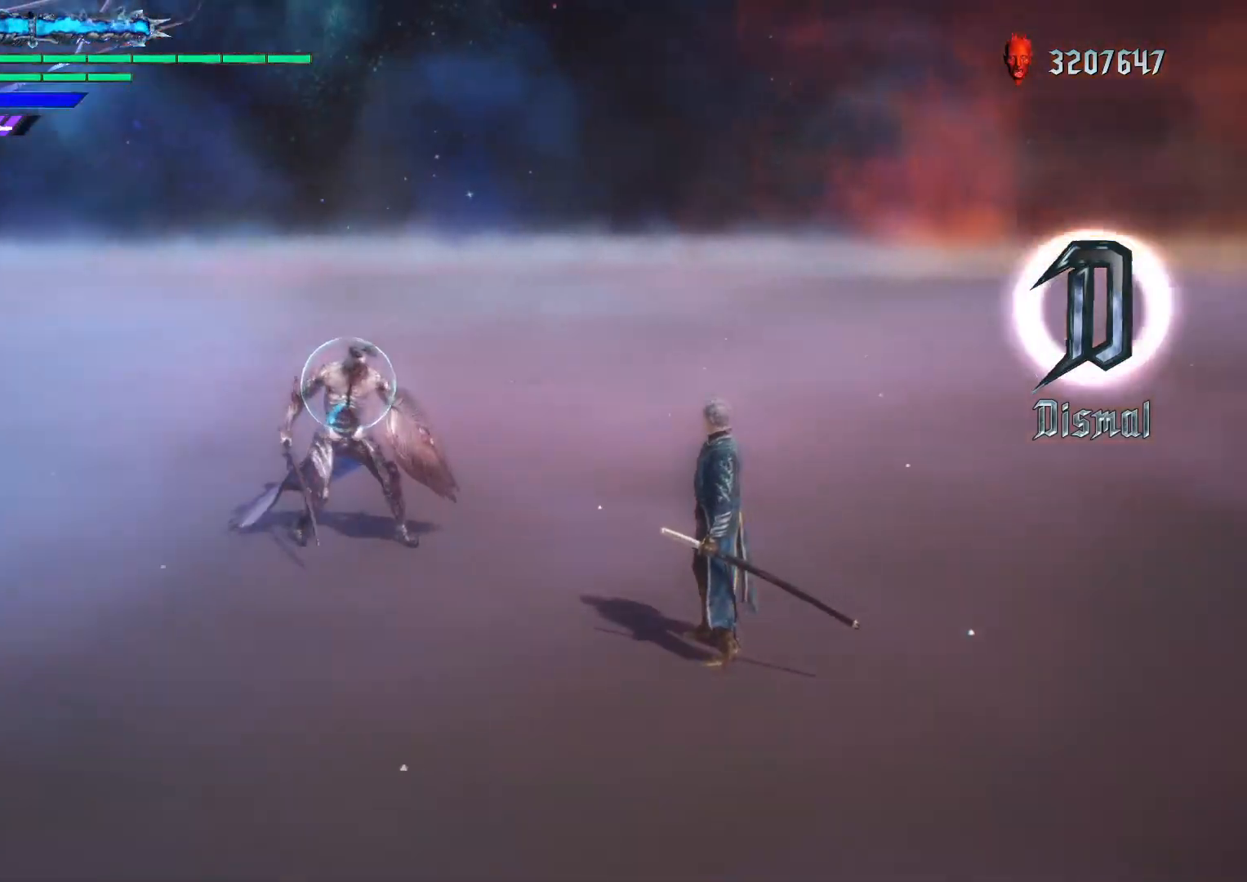
Gameplay with a controller (Xbox layout); each line is a JSON object with the inputs held at the frame after it. "events" lists button and stick changes between this image and that frame as [ms after this image, input, new state], when the widget could be followed in between. Not read: L3 R3.
{"buttons": ["R1"], "left_stick": "center", "right_stick": "down-left", "events": []}
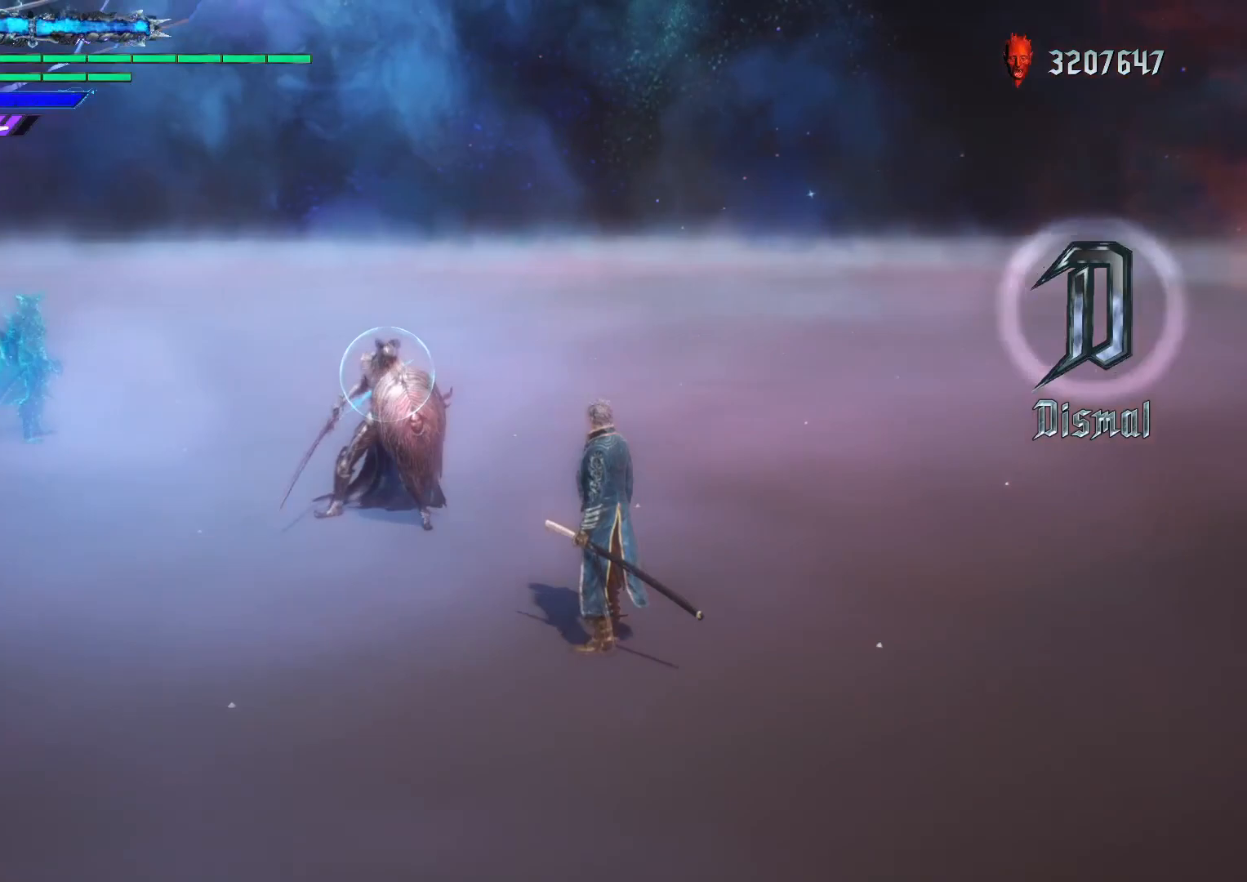
{"buttons": ["R1"], "left_stick": "center", "right_stick": "center", "events": [[67, "right_stick", "center"]]}
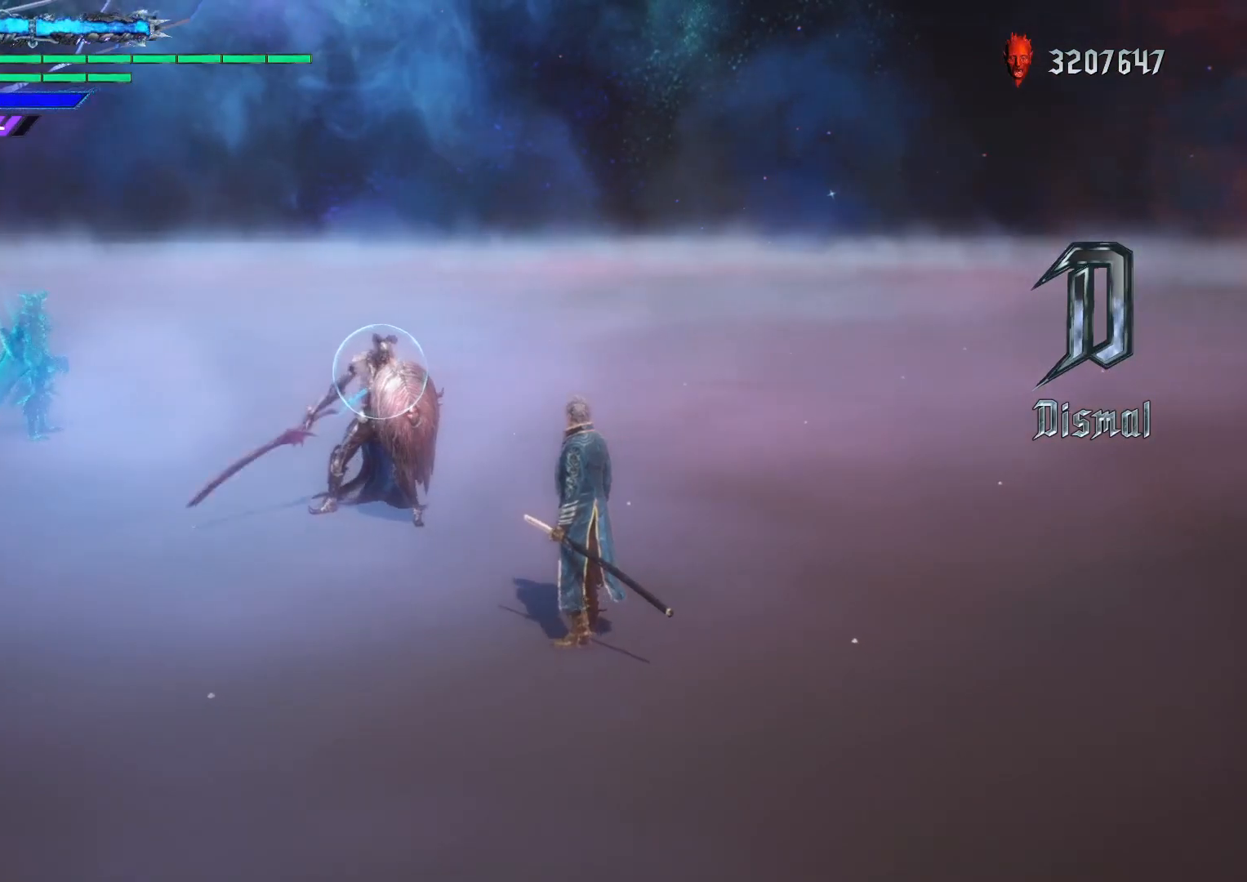
{"buttons": ["R1"], "left_stick": "center", "right_stick": "center", "events": []}
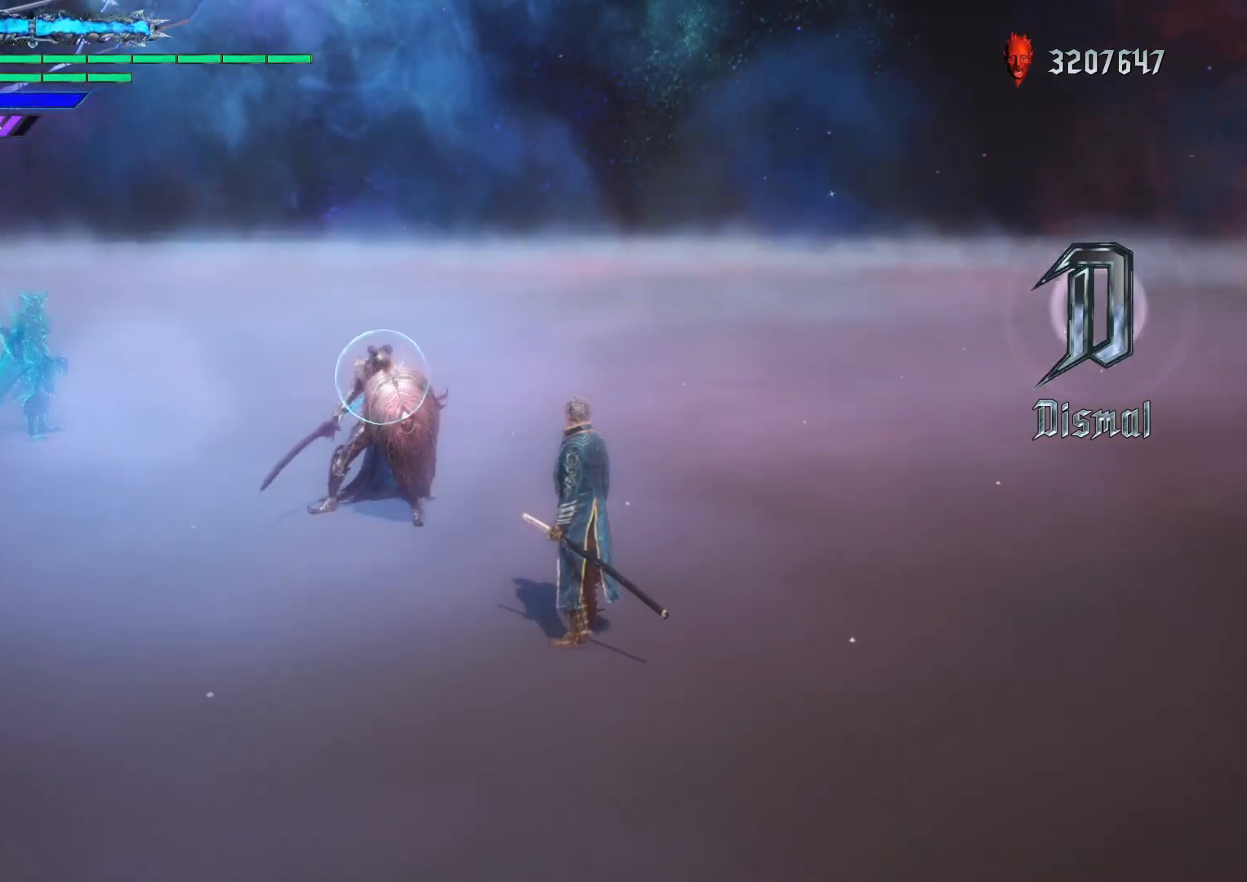
{"buttons": ["R1"], "left_stick": "center", "right_stick": "center", "events": []}
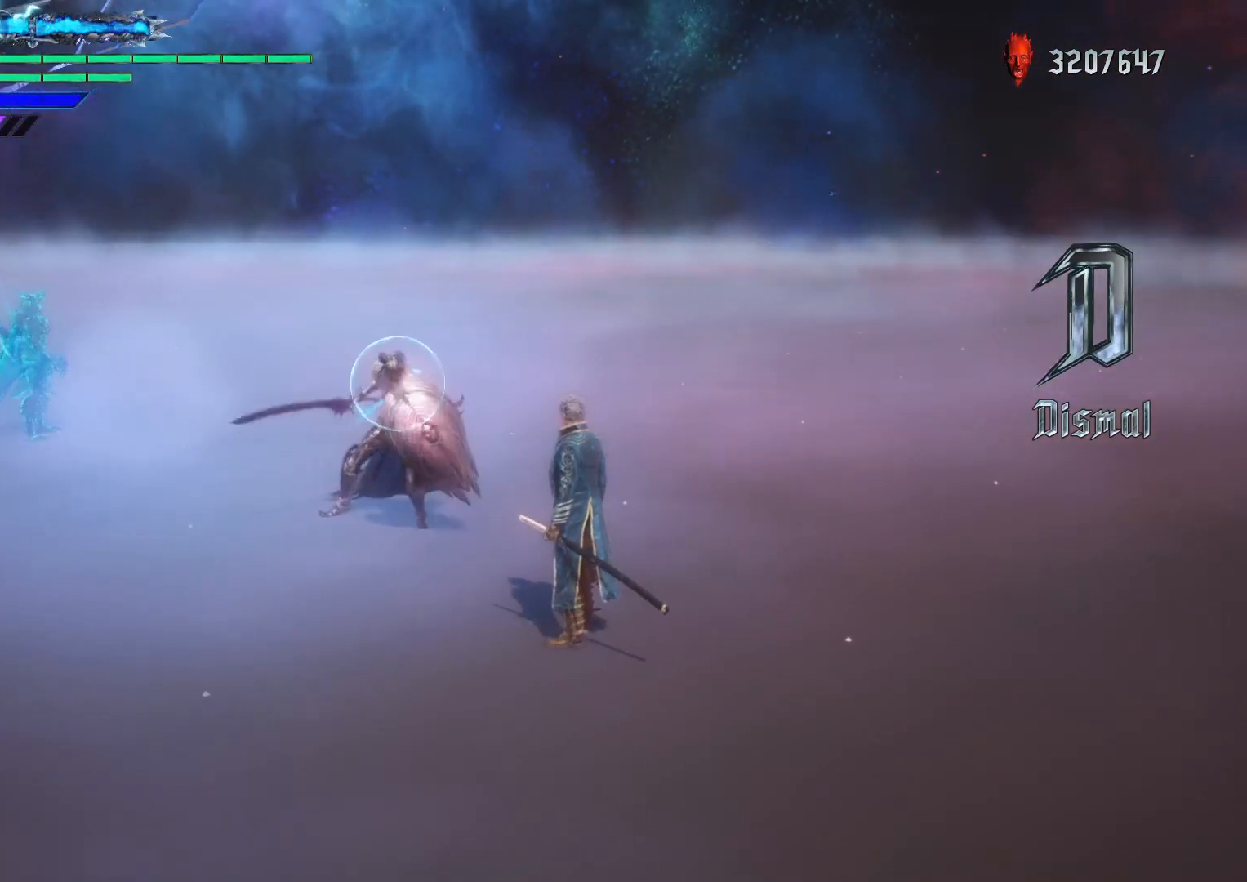
{"buttons": ["R1"], "left_stick": "center", "right_stick": "center", "events": []}
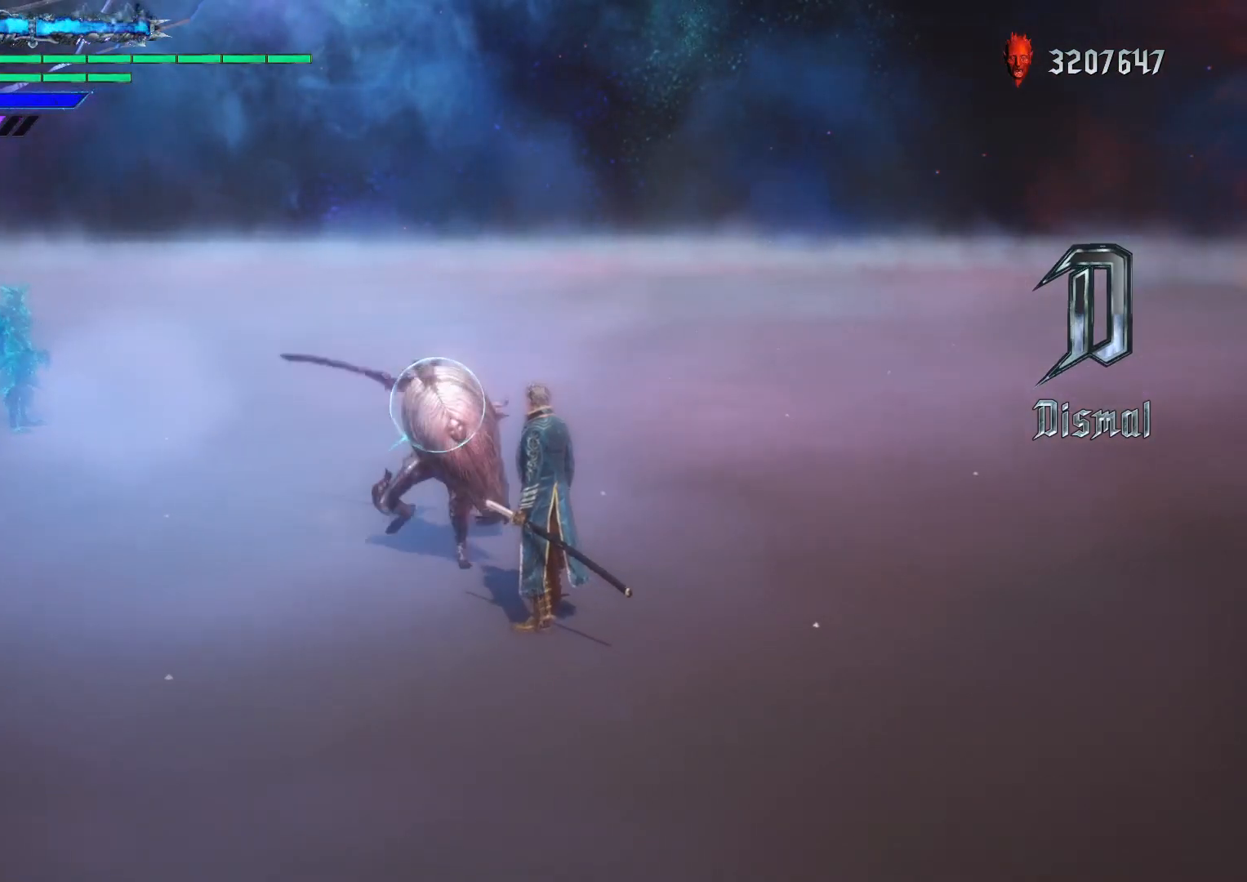
{"buttons": ["R1"], "left_stick": "down", "right_stick": "center", "events": [[50, "left_stick", "down-right"], [233, "left_stick", "down"]]}
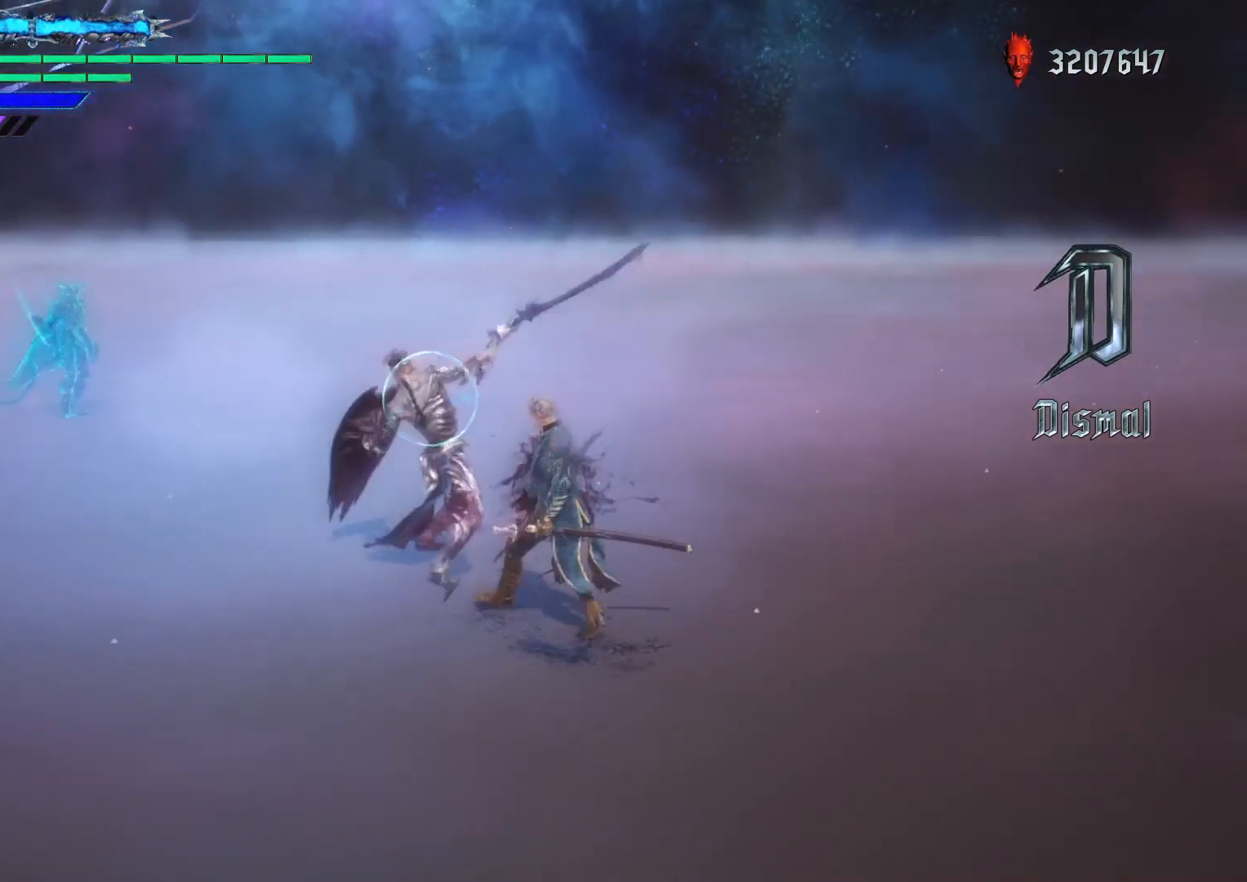
{"buttons": ["R1"], "left_stick": "center", "right_stick": "center", "events": [[317, "left_stick", "center"]]}
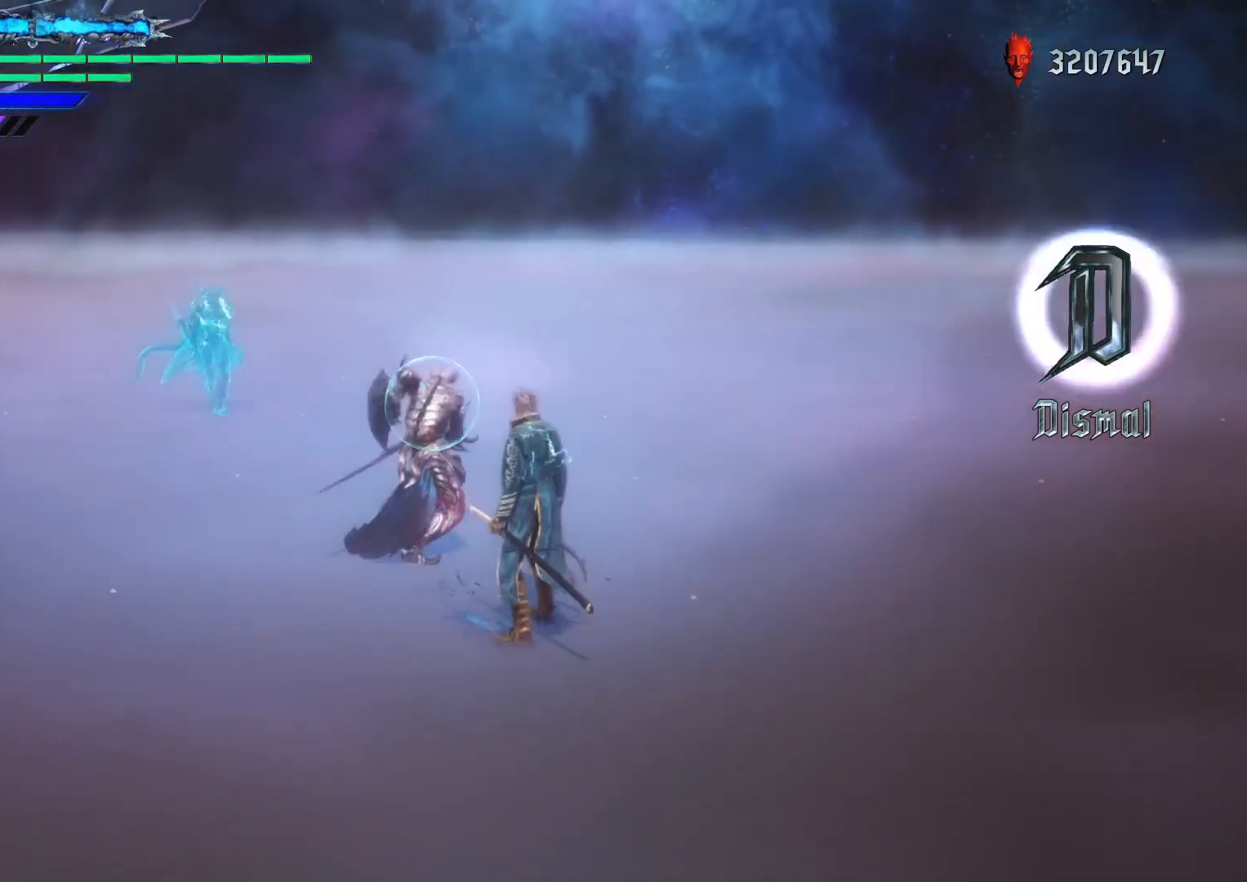
{"buttons": [], "left_stick": "up", "right_stick": "center", "events": [[167, "R1", "up"], [300, "left_stick", "up"], [317, "Y", "down"], [483, "Y", "up"]]}
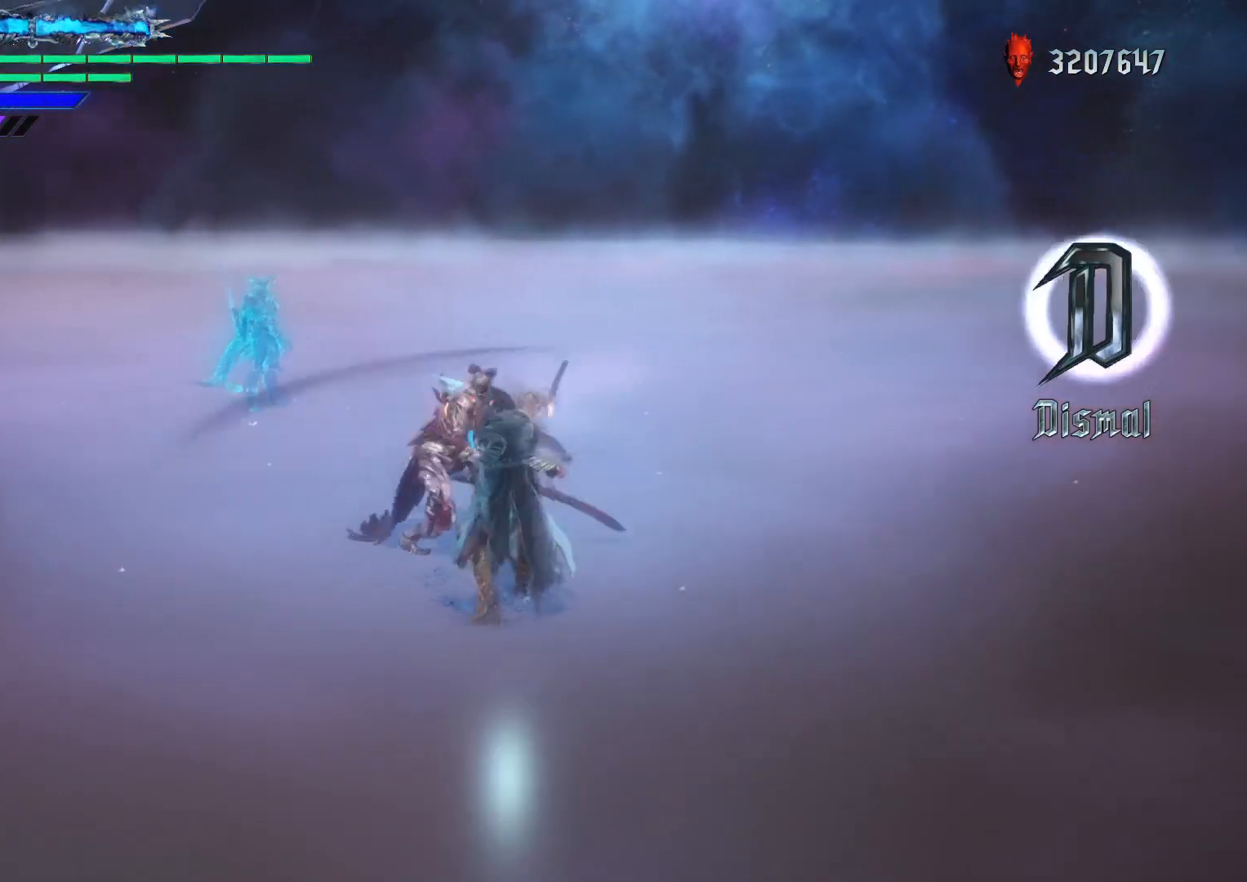
{"buttons": [], "left_stick": "up", "right_stick": "center", "events": [[267, "Y", "down"], [433, "Y", "up"]]}
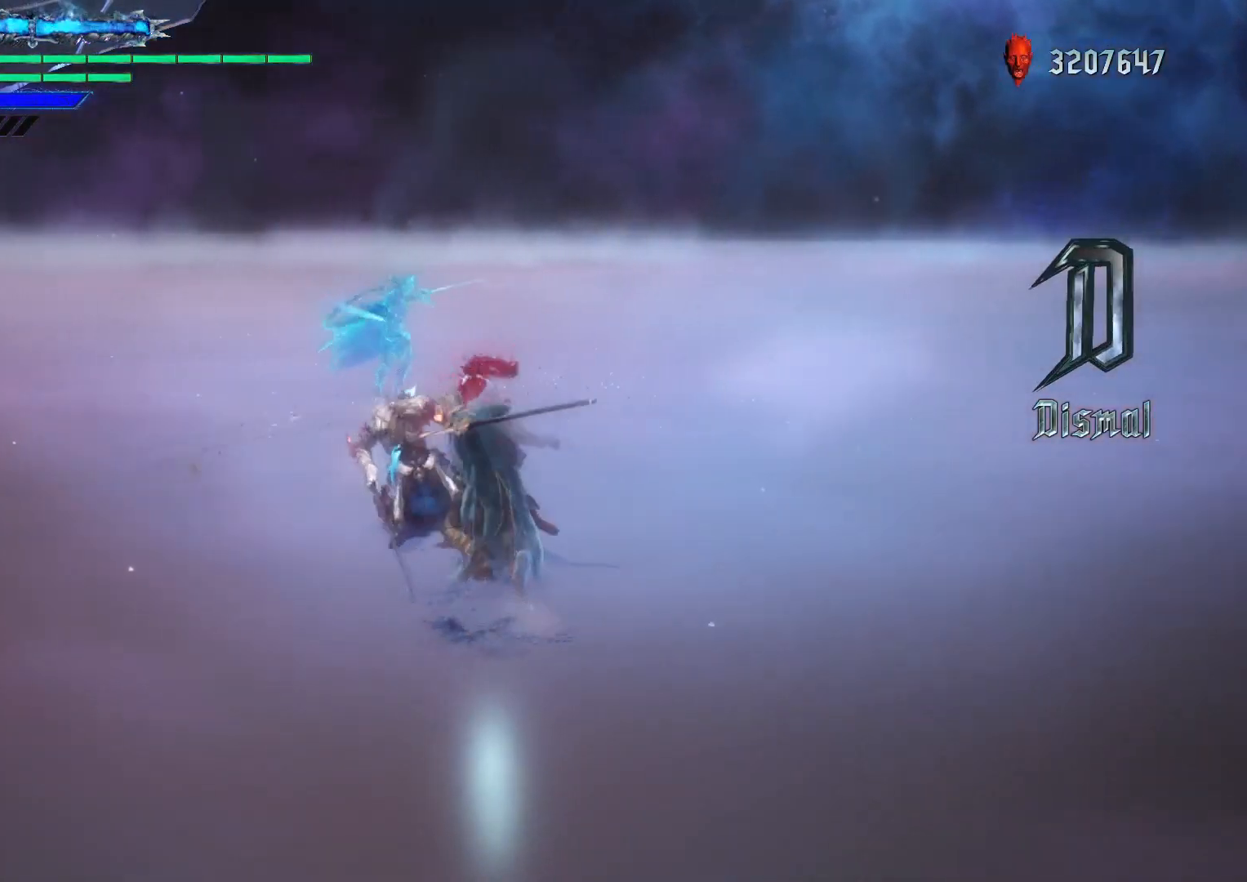
{"buttons": [], "left_stick": "up", "right_stick": "center", "events": []}
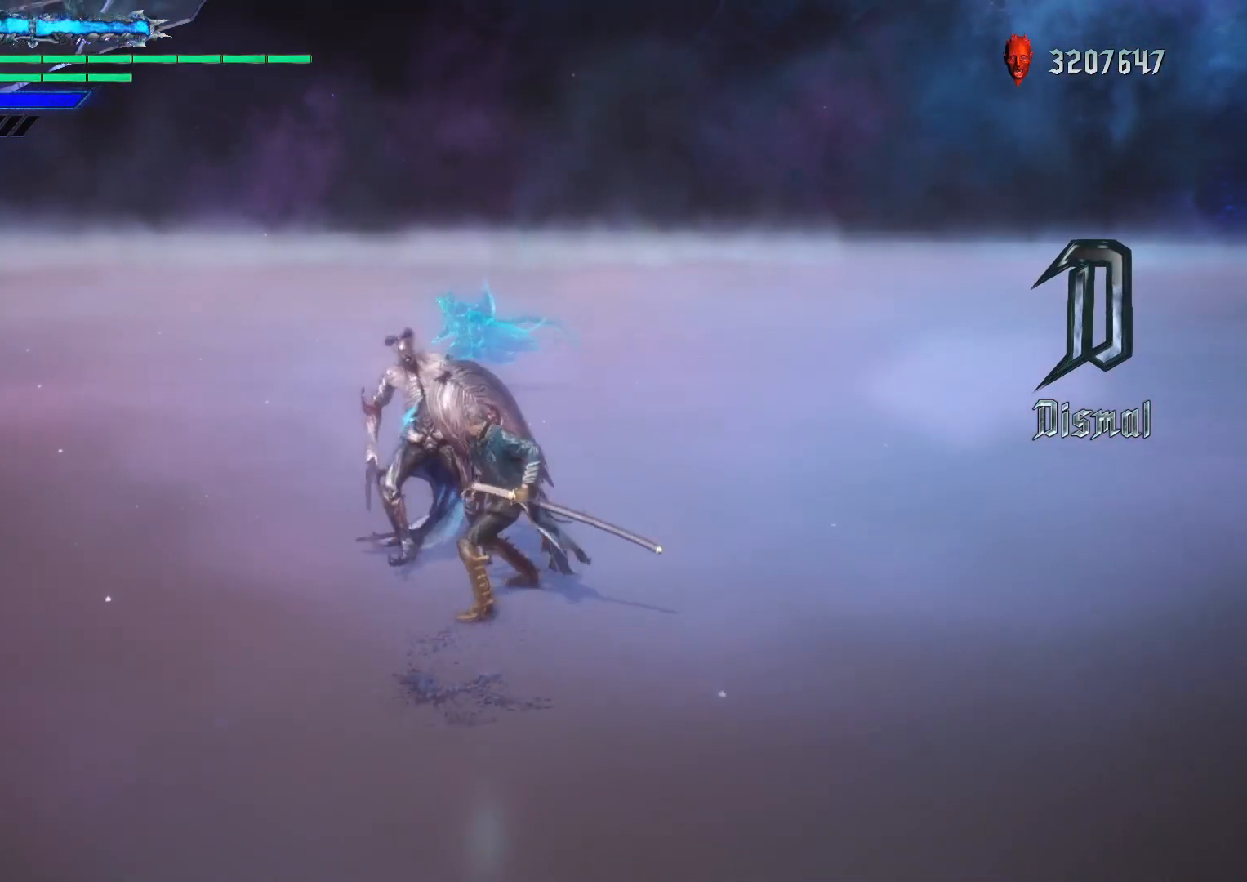
{"buttons": ["R1"], "left_stick": "center", "right_stick": "center", "events": [[133, "left_stick", "center"], [200, "R1", "down"]]}
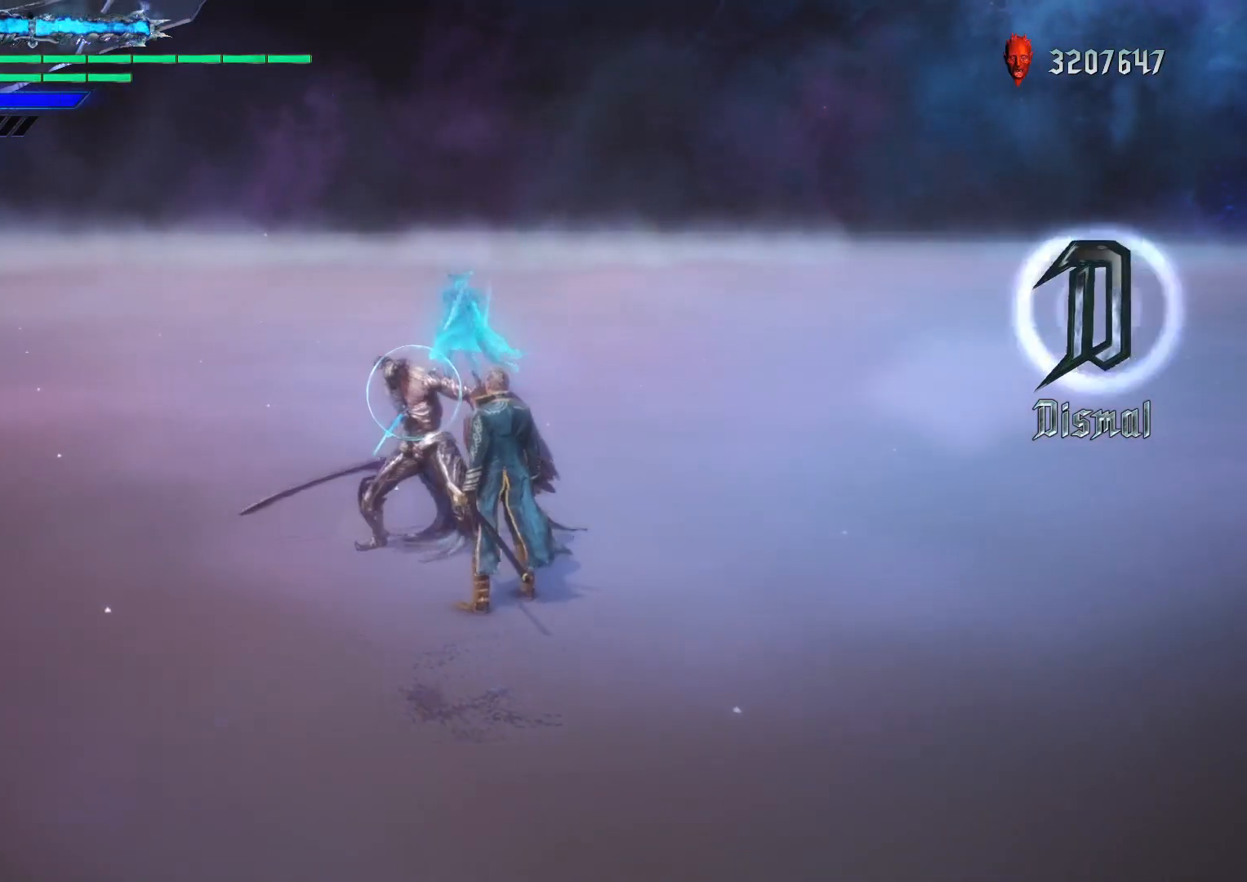
{"buttons": ["R1"], "left_stick": "center", "right_stick": "center", "events": []}
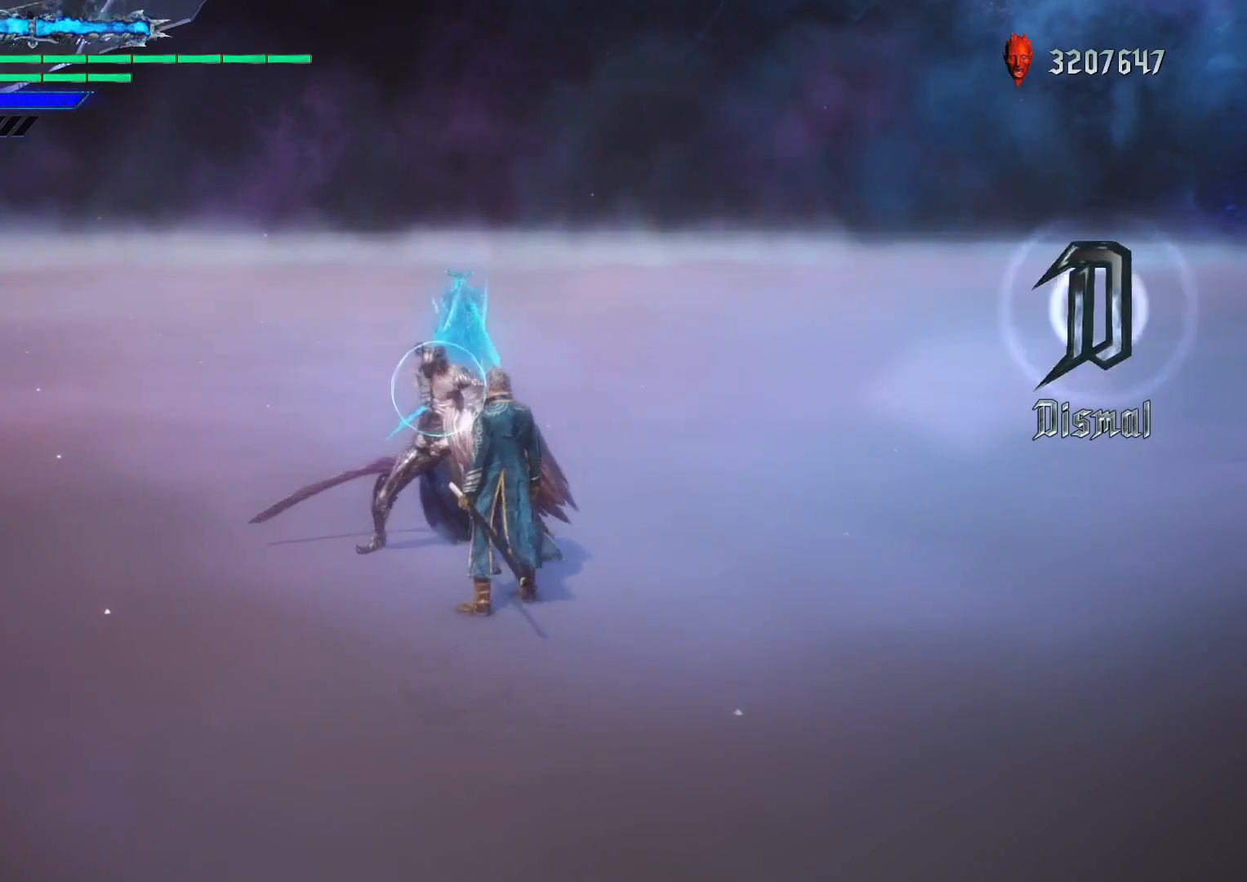
{"buttons": ["R1"], "left_stick": "center", "right_stick": "center", "events": []}
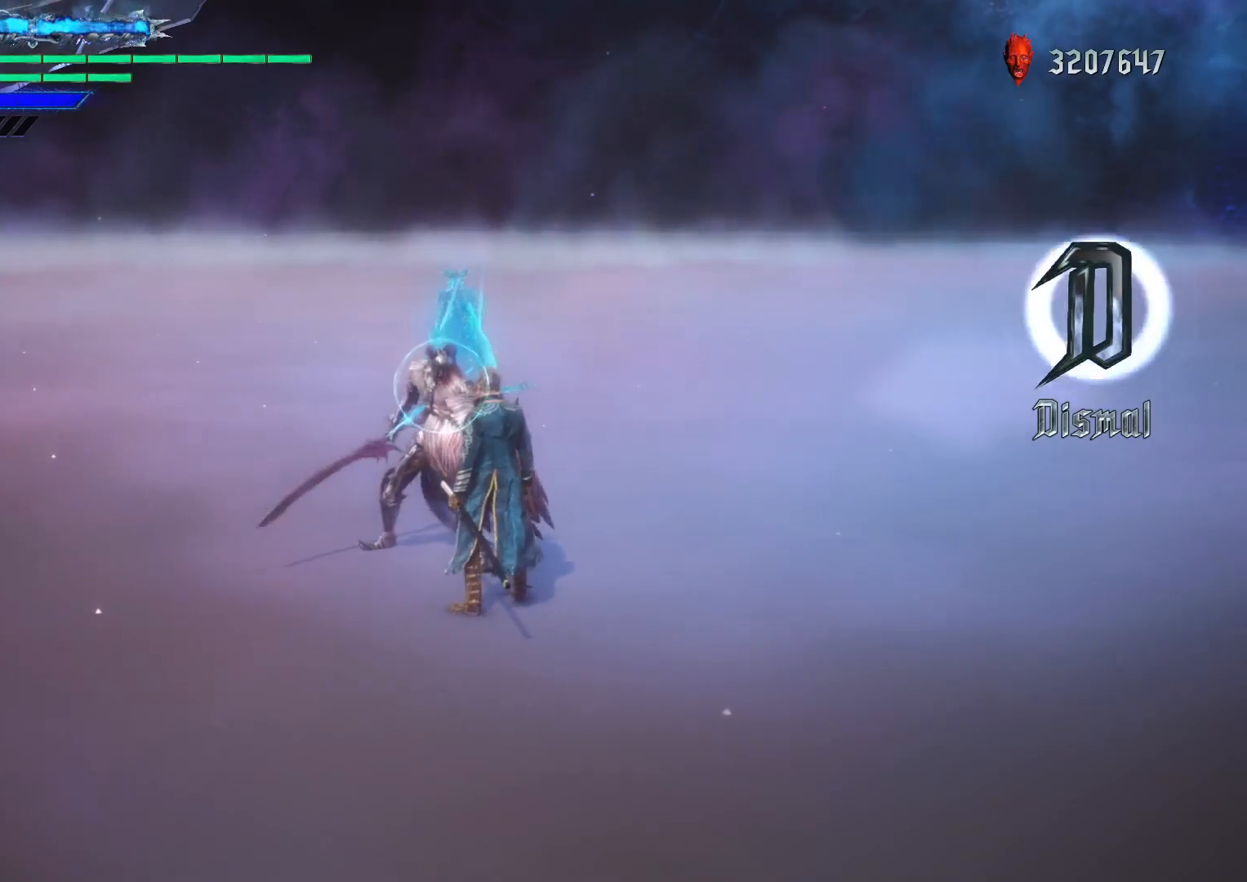
{"buttons": ["R1"], "left_stick": "center", "right_stick": "center", "events": [[167, "Y", "down"], [367, "Y", "up"]]}
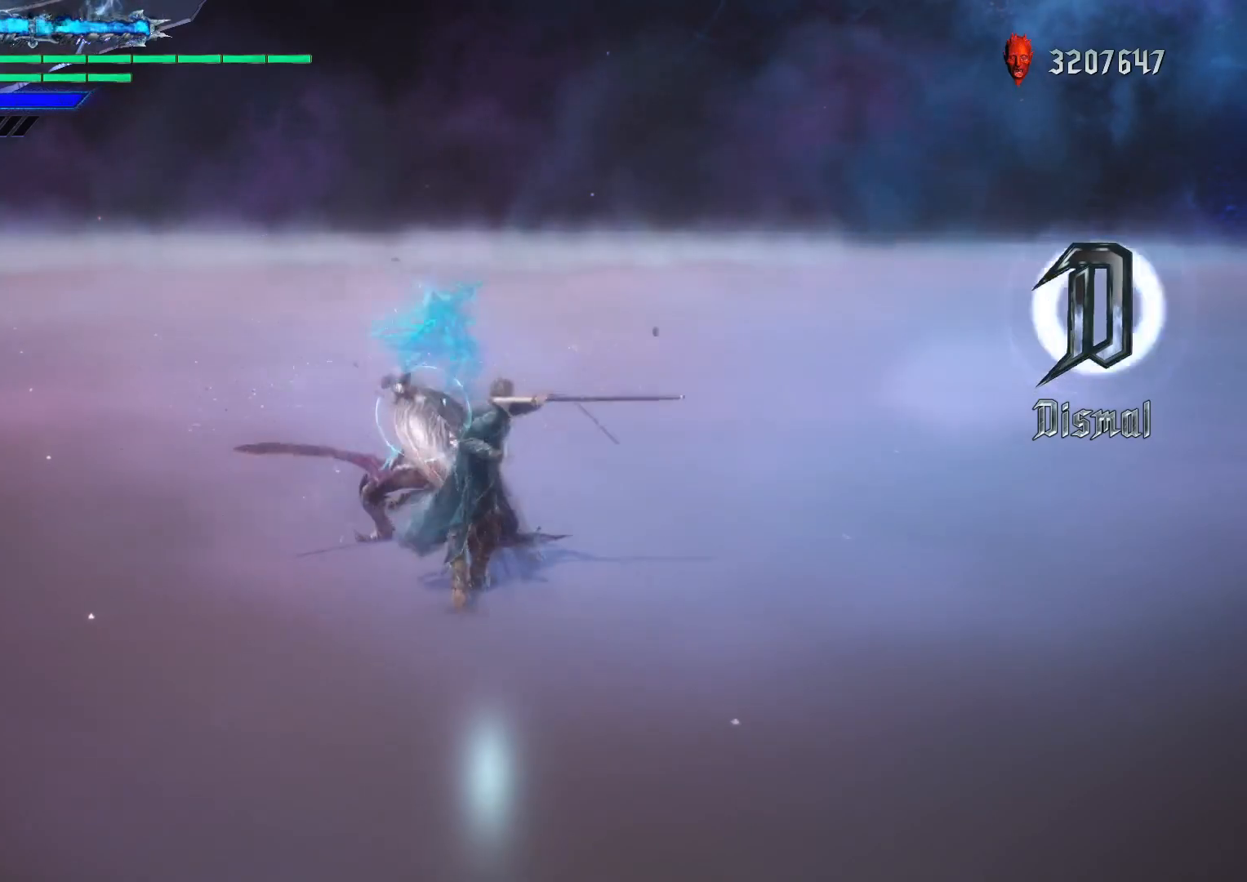
{"buttons": ["R1"], "left_stick": "center", "right_stick": "center", "events": [[67, "Y", "down"], [233, "Y", "up"]]}
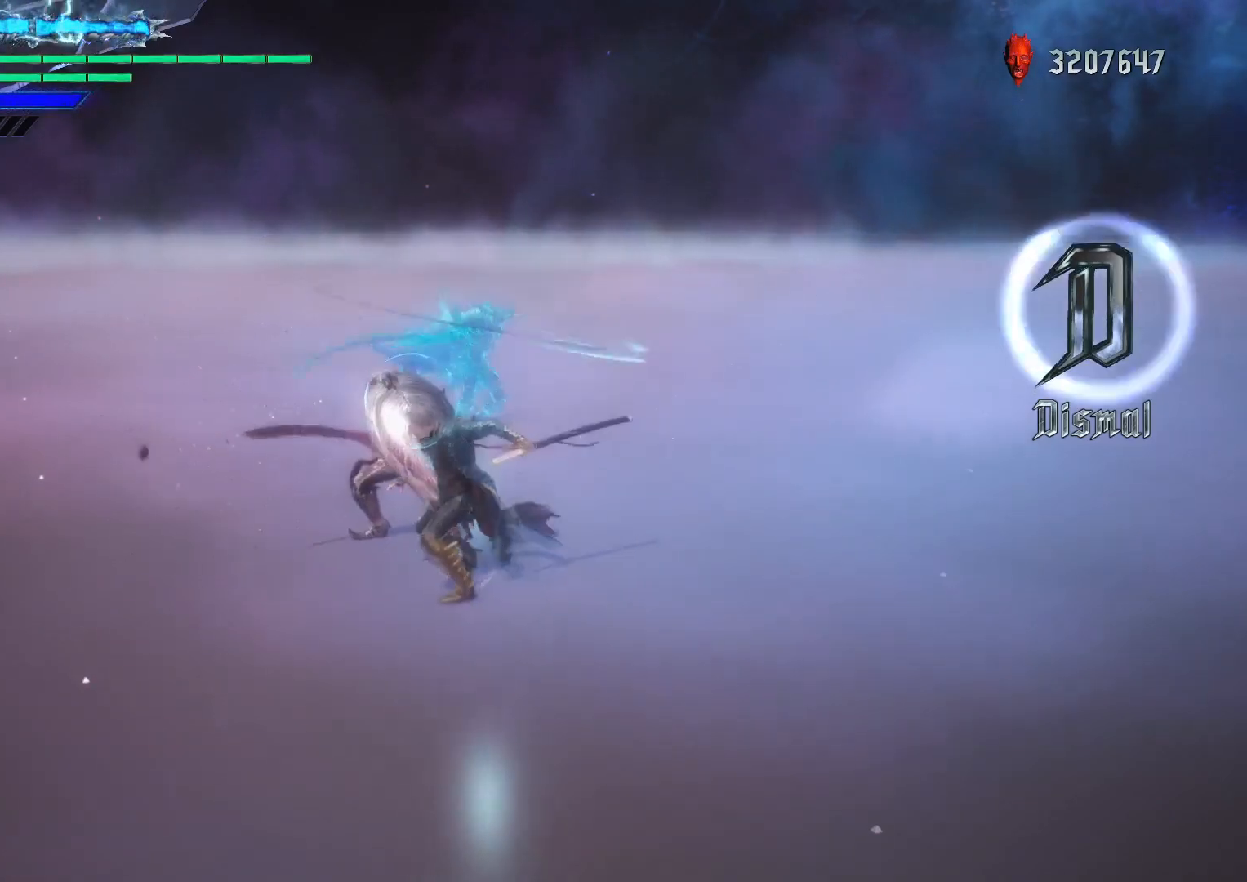
{"buttons": ["R1"], "left_stick": "center", "right_stick": "center", "events": []}
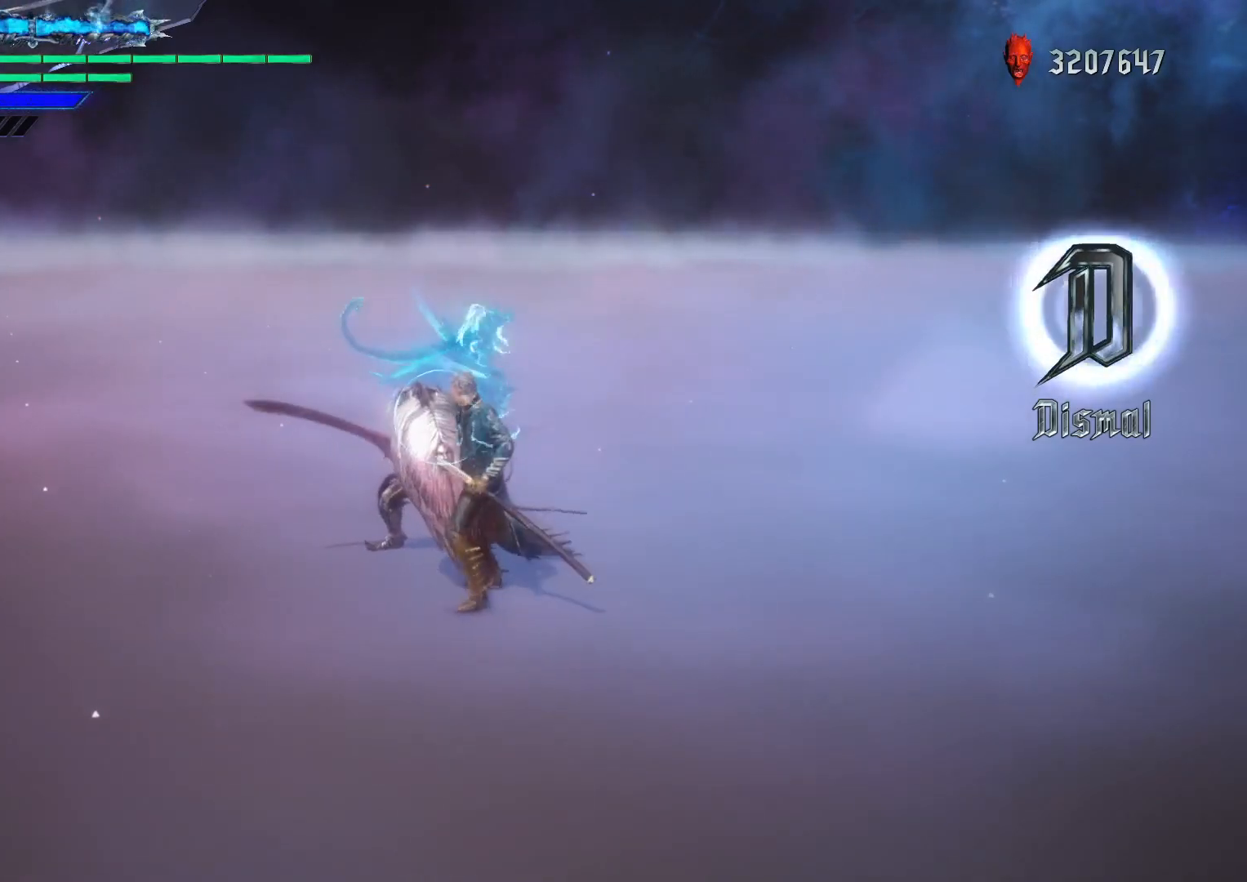
{"buttons": ["R1"], "left_stick": "center", "right_stick": "center", "events": []}
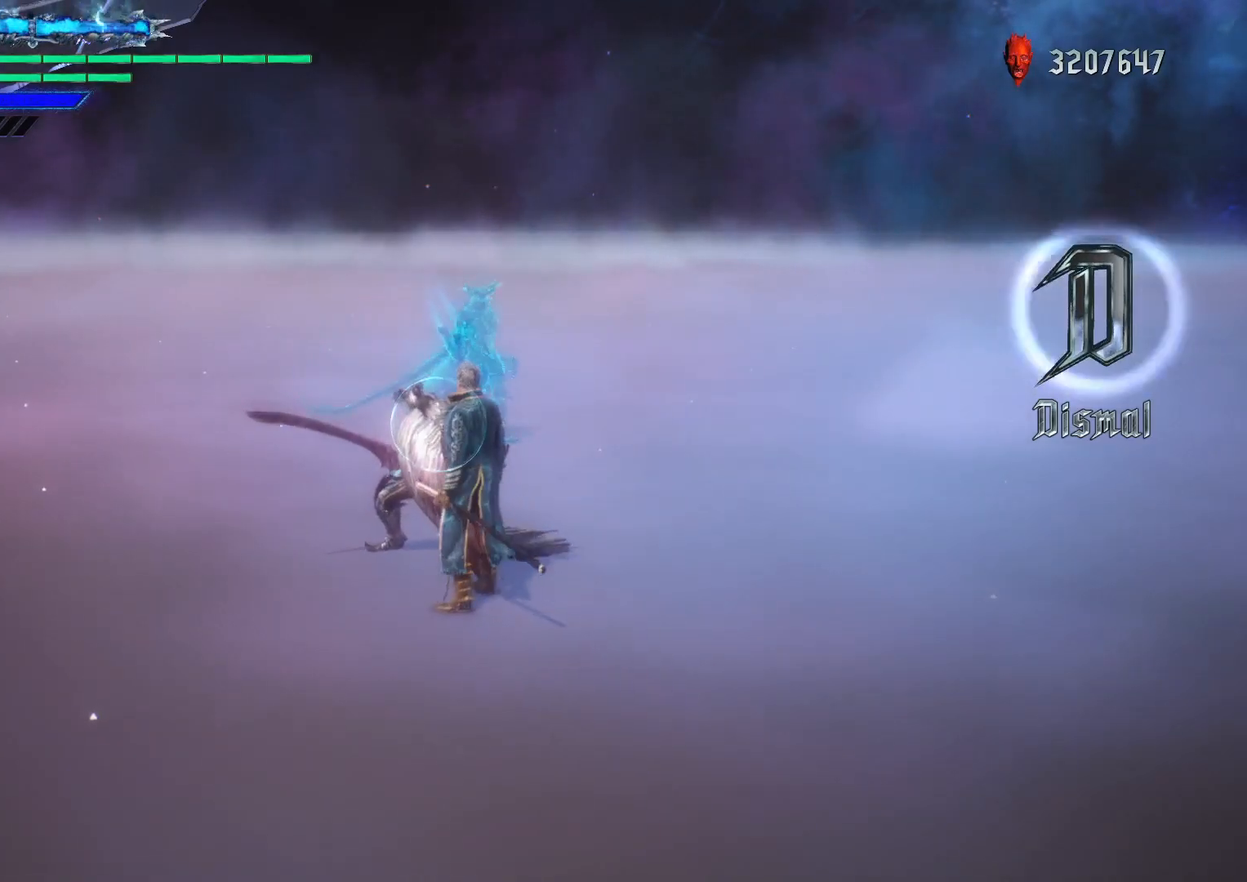
{"buttons": ["R1"], "left_stick": "down-left", "right_stick": "center", "events": [[250, "left_stick", "down-left"]]}
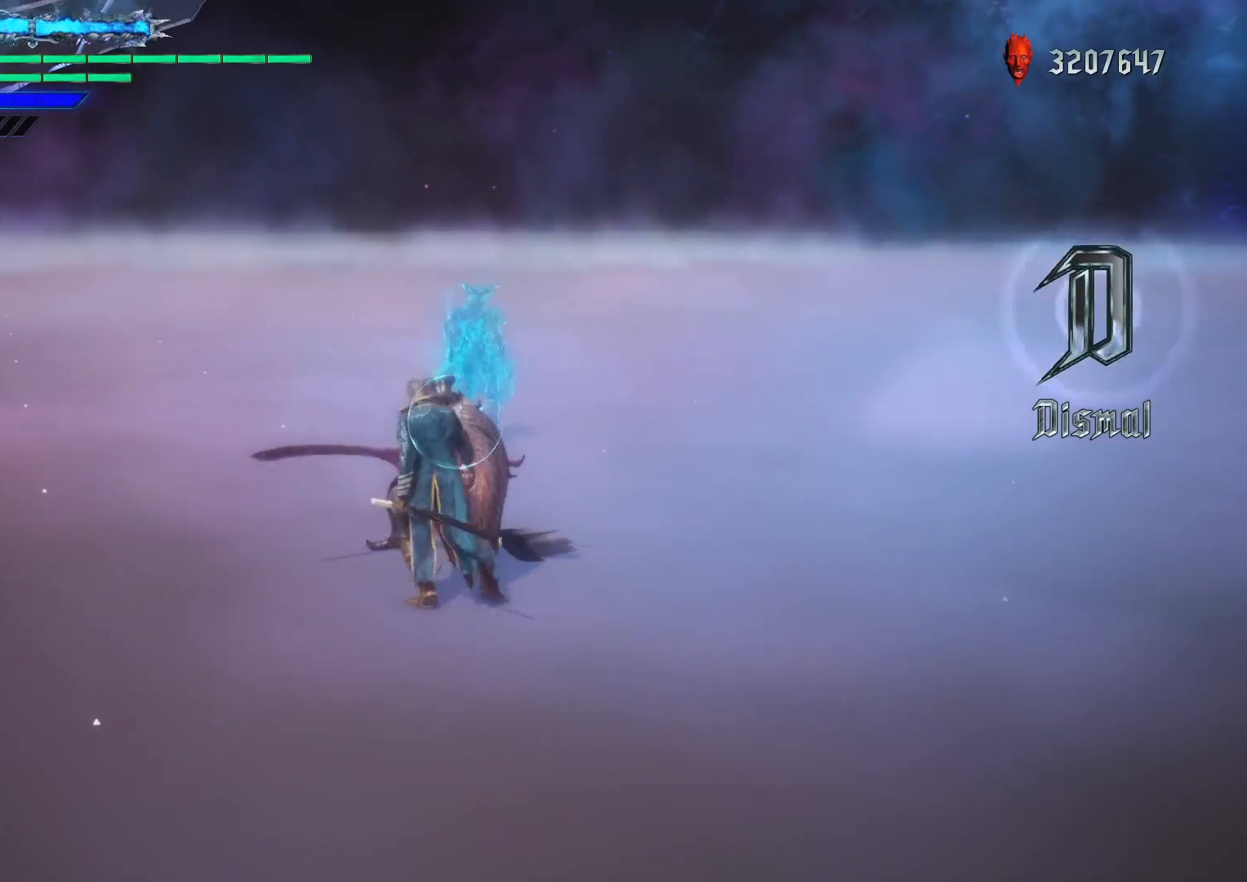
{"buttons": ["R1"], "left_stick": "down-right", "right_stick": "center", "events": [[100, "left_stick", "center"], [400, "left_stick", "down-right"]]}
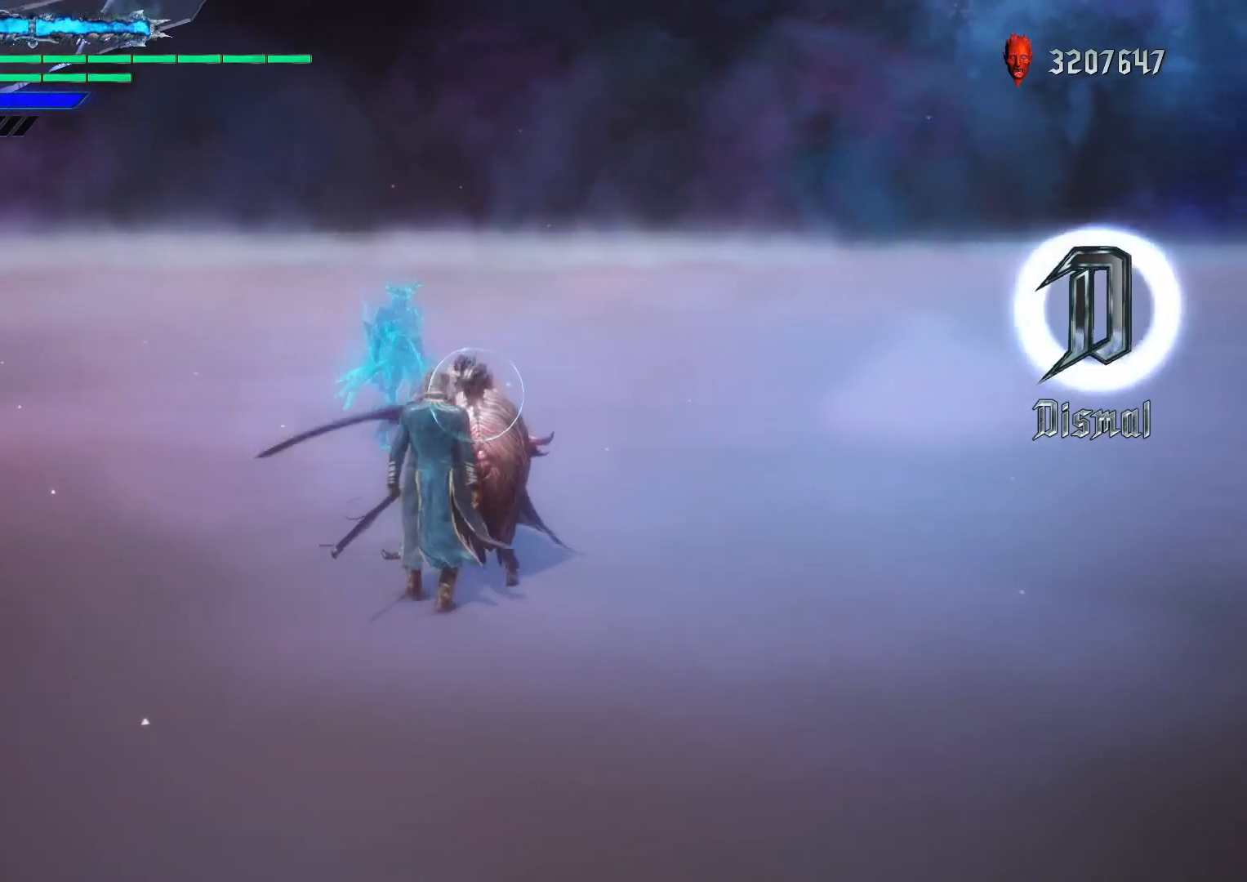
{"buttons": ["Y", "R1"], "left_stick": "center", "right_stick": "center", "events": [[100, "left_stick", "center"], [367, "Y", "down"]]}
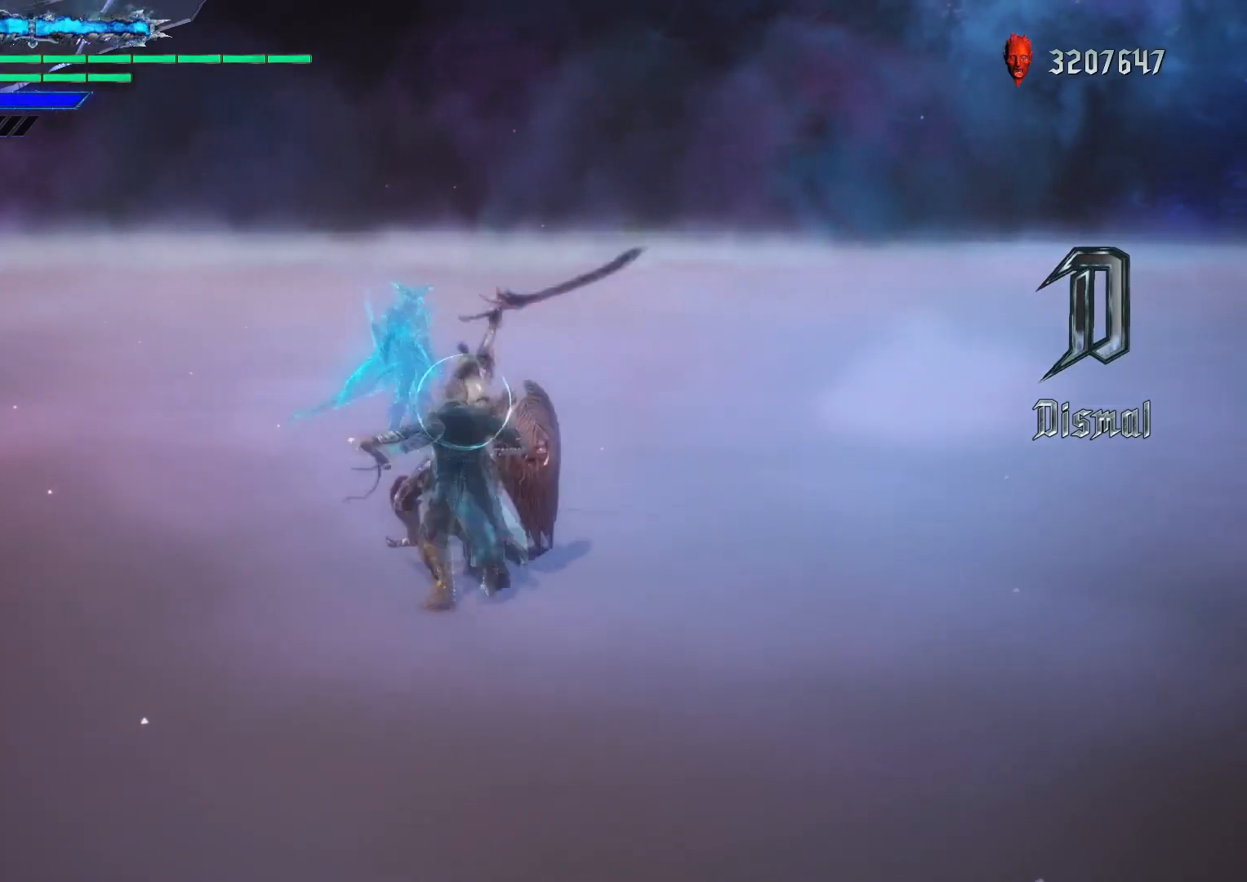
{"buttons": ["R1"], "left_stick": "center", "right_stick": "center", "events": [[33, "Y", "up"], [217, "Y", "down"], [400, "Y", "up"]]}
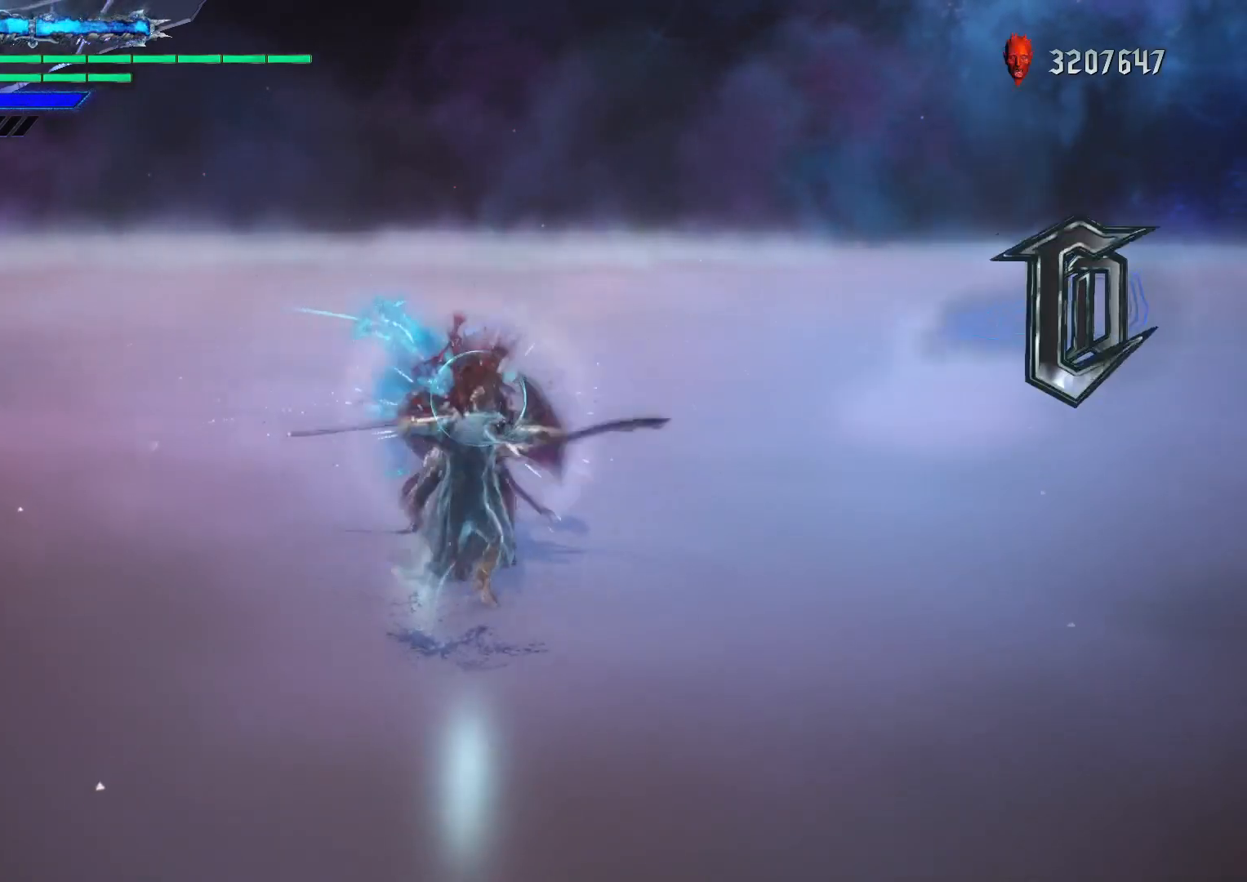
{"buttons": ["R1"], "left_stick": "center", "right_stick": "center", "events": []}
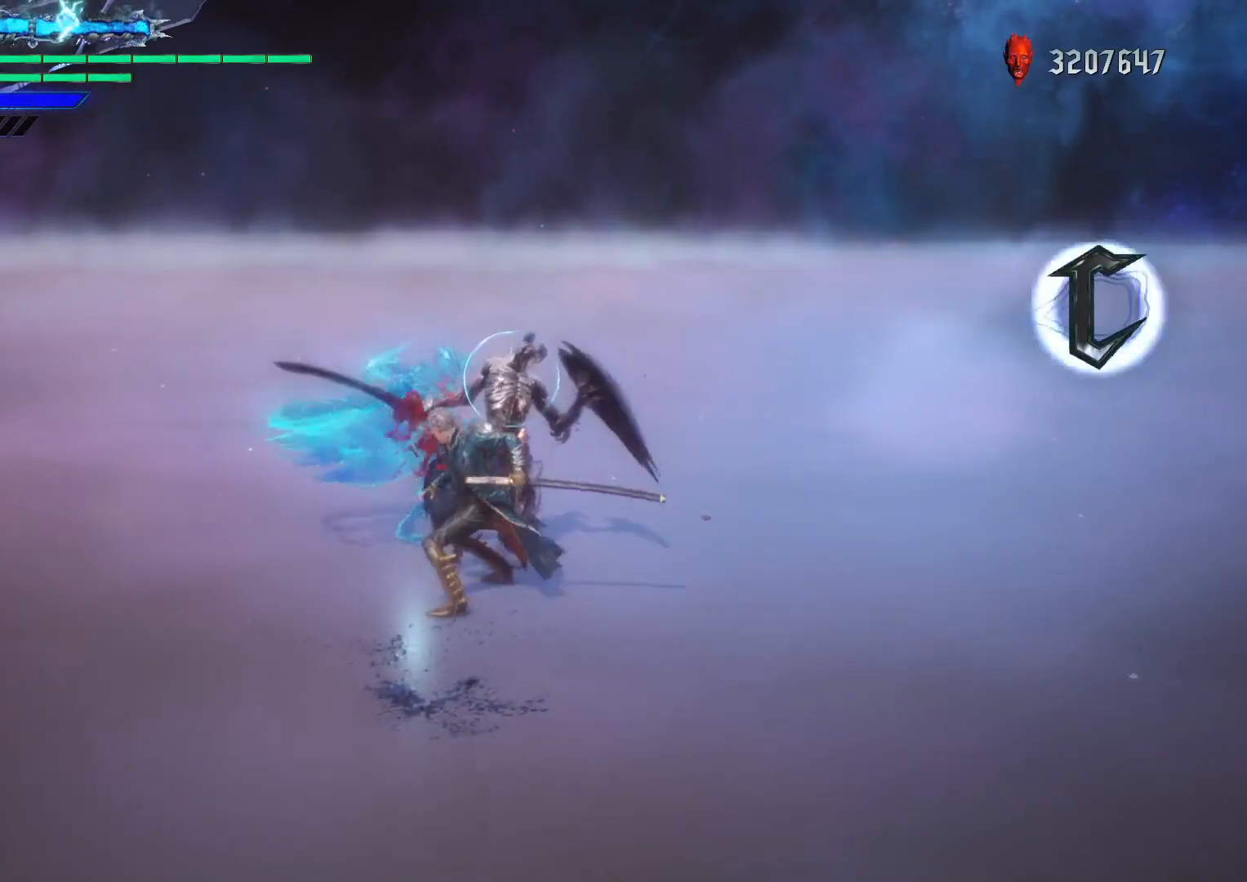
{"buttons": ["R1"], "left_stick": "down-right", "right_stick": "center", "events": [[483, "left_stick", "down-right"]]}
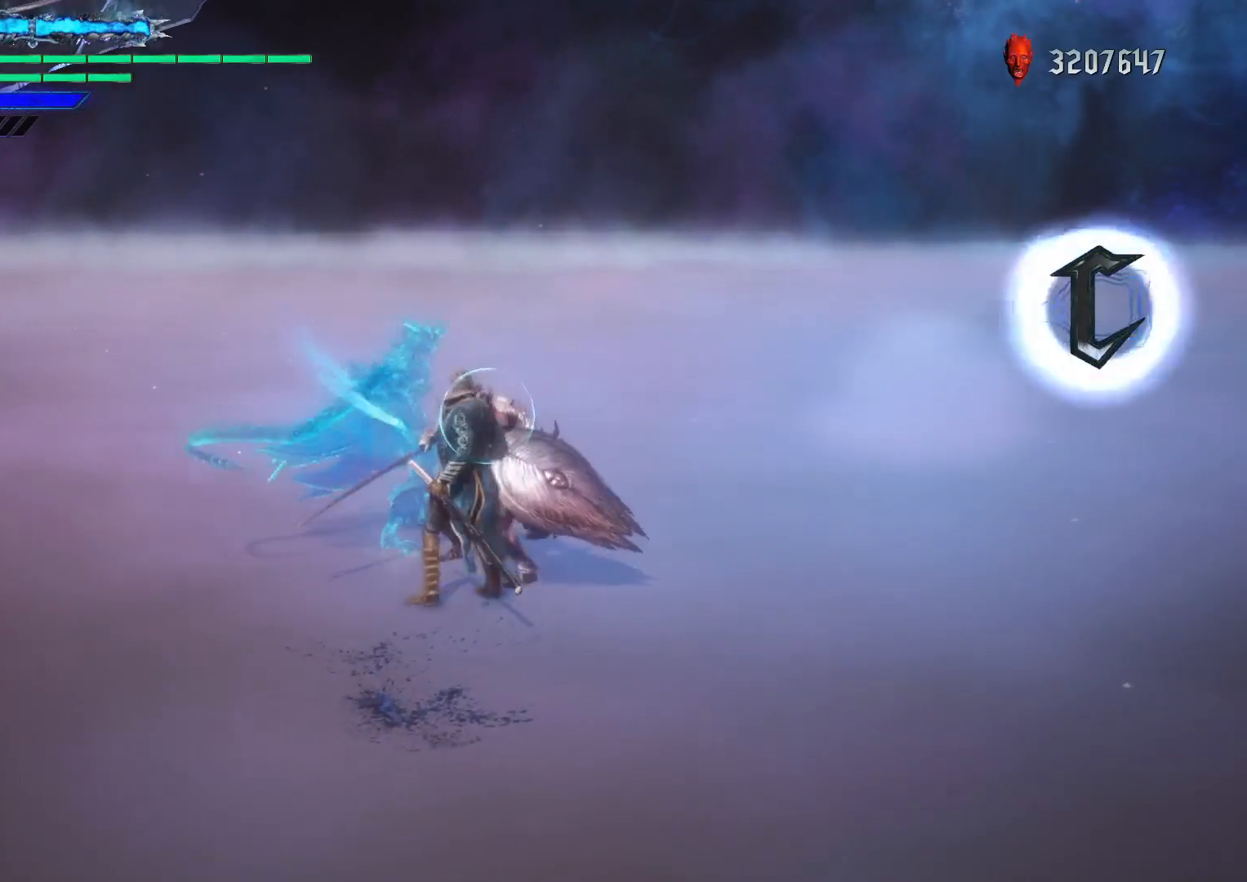
{"buttons": ["Y", "R1"], "left_stick": "center", "right_stick": "center", "events": [[250, "left_stick", "center"], [400, "Y", "down"]]}